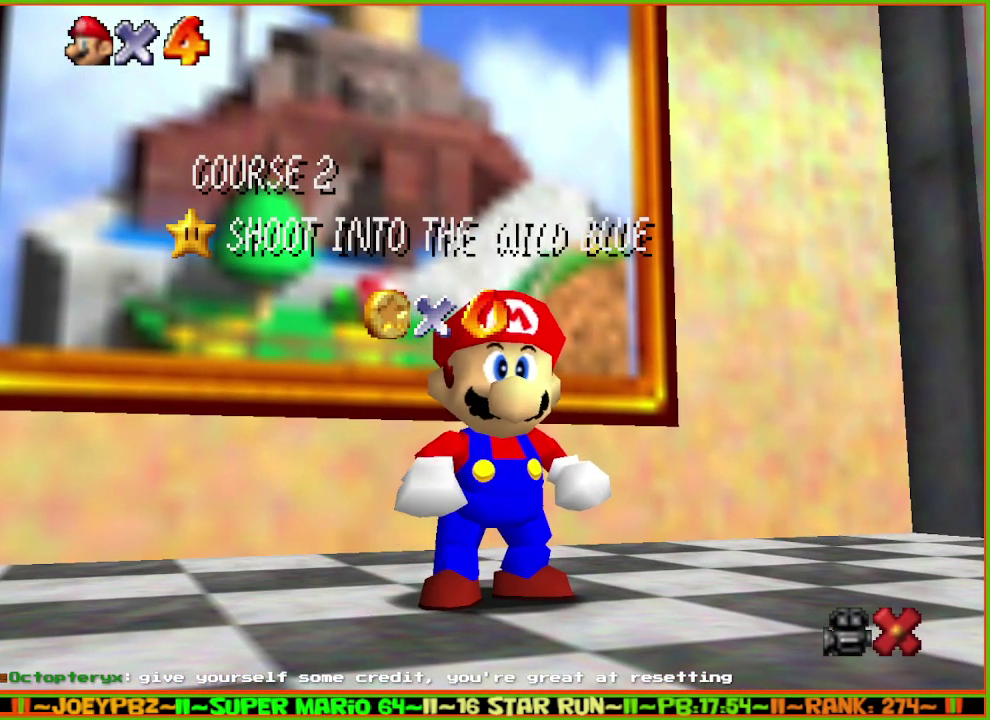
Gameplay with a controller (Nintendo layout); each line is a JSON object with the inputs held at the frame after it. "events" lists button and stick changes between this image and that frame as [ms after this image, input, new state], when the widget could be followed in between. Not read: L3 R3 START.
{"buttons": ["A", "B"], "left_stick": "center", "events": [[217, "left_stick", "down"], [333, "left_stick", "center"], [417, "left_stick", "down"], [483, "A", "down"], [483, "B", "down"], [483, "left_stick", "center"]]}
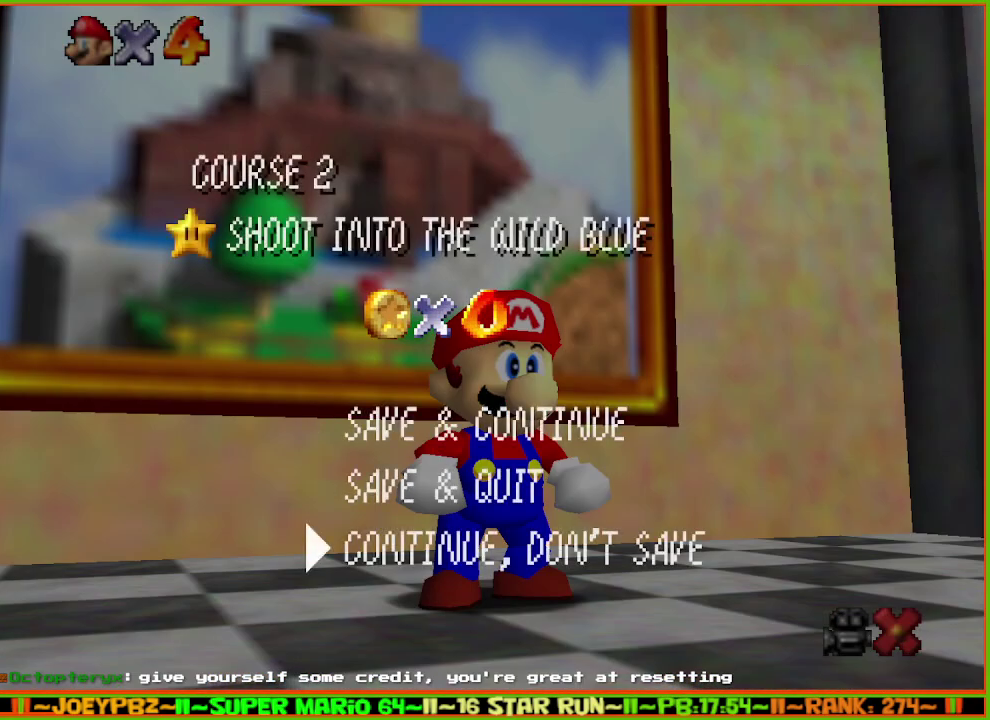
{"buttons": [], "left_stick": "up", "events": [[117, "A", "up"], [133, "B", "up"], [233, "left_stick", "up"]]}
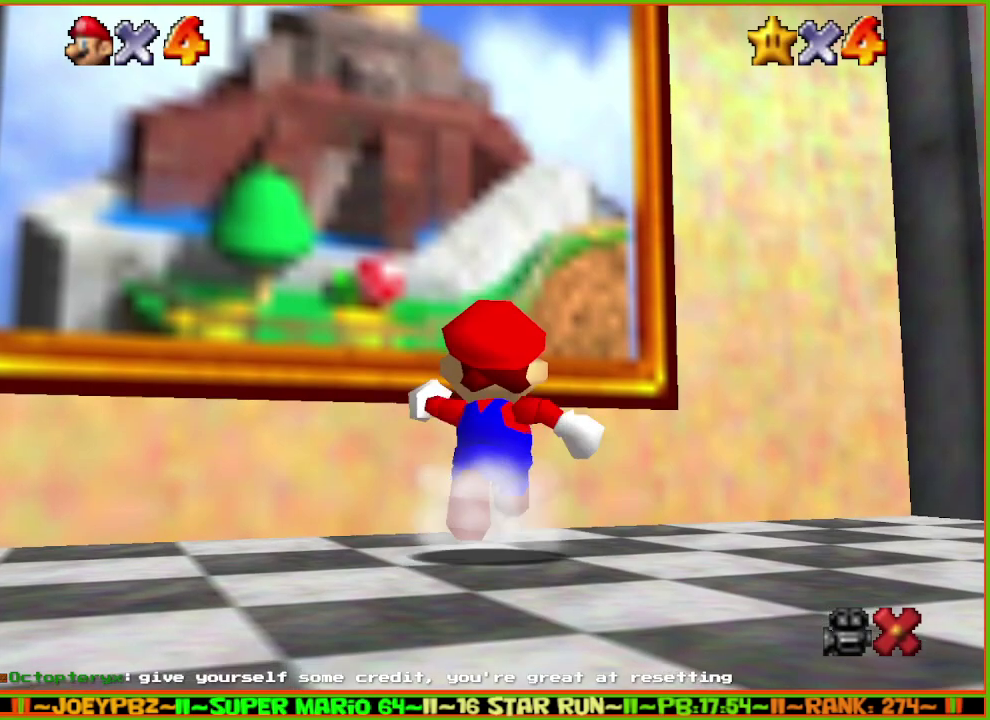
{"buttons": ["A", "Z"], "left_stick": "up", "events": [[67, "Z", "down"], [133, "A", "down"]]}
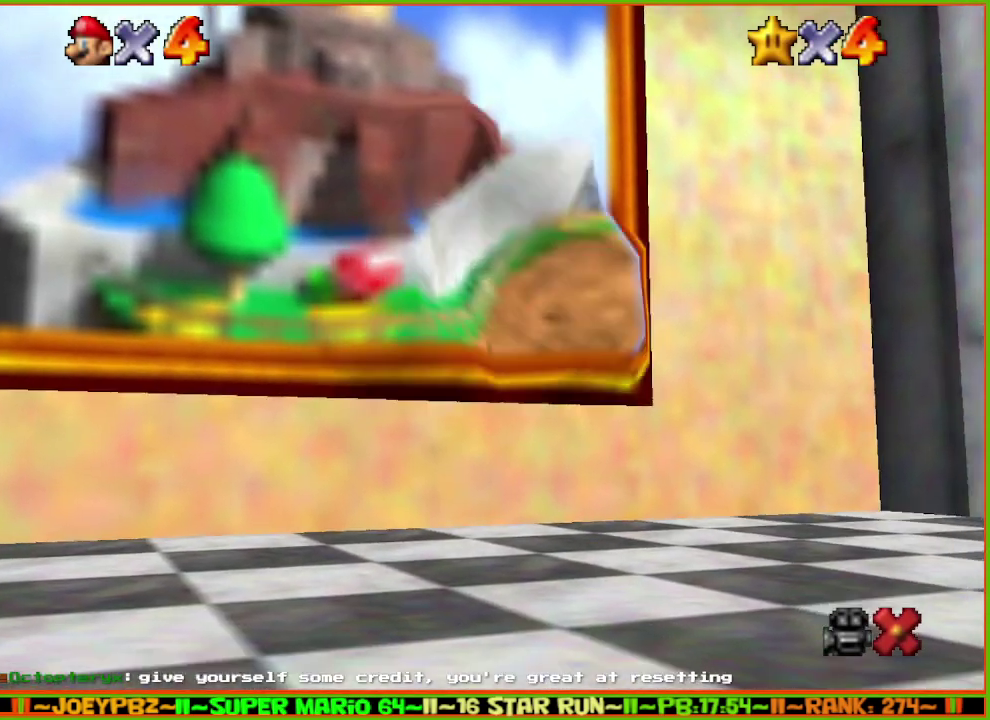
{"buttons": [], "left_stick": "center", "events": [[117, "A", "up"], [217, "A", "down"], [250, "Z", "up"], [333, "B", "down"], [367, "left_stick", "center"], [467, "A", "up"], [467, "B", "up"]]}
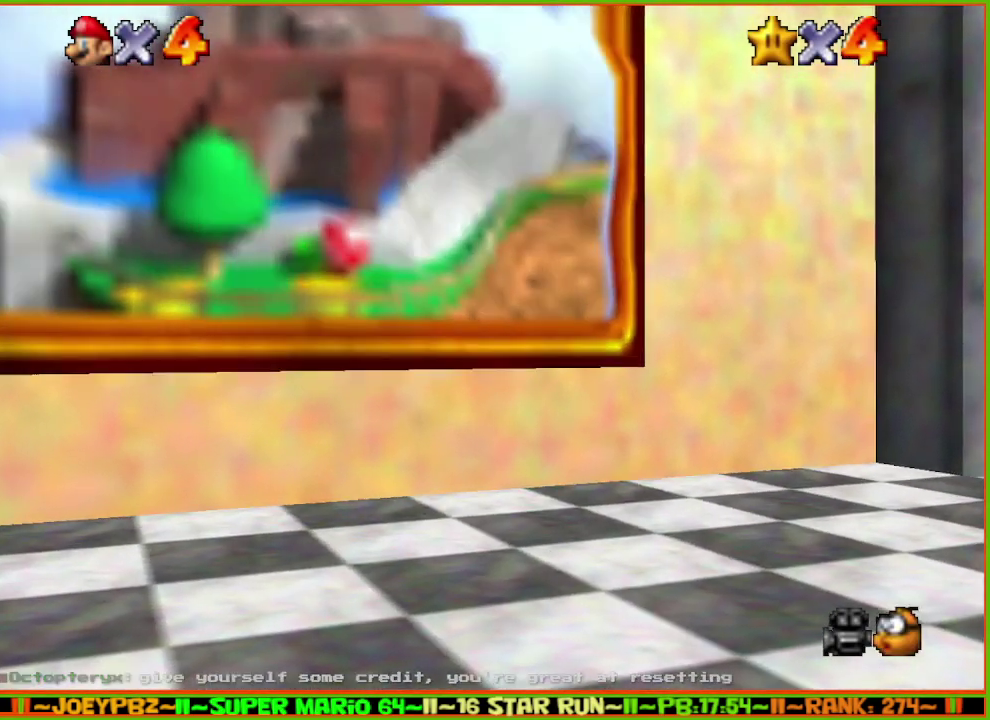
{"buttons": [], "left_stick": "center", "events": [[50, "A", "down"], [117, "B", "down"], [150, "A", "up"], [217, "B", "up"], [350, "A", "down"], [367, "B", "down"], [400, "A", "up"], [483, "B", "up"]]}
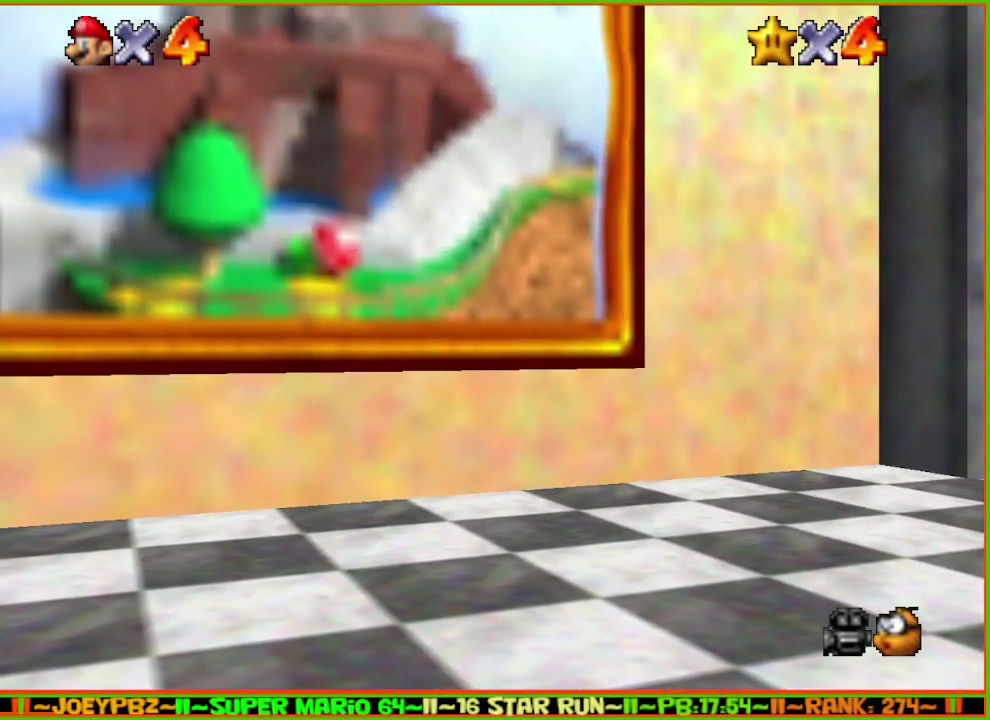
{"buttons": [], "left_stick": "center", "events": [[67, "A", "down"], [100, "B", "down"], [167, "A", "up"], [233, "B", "up"], [300, "A", "down"], [317, "B", "down"], [350, "A", "up"], [450, "B", "up"]]}
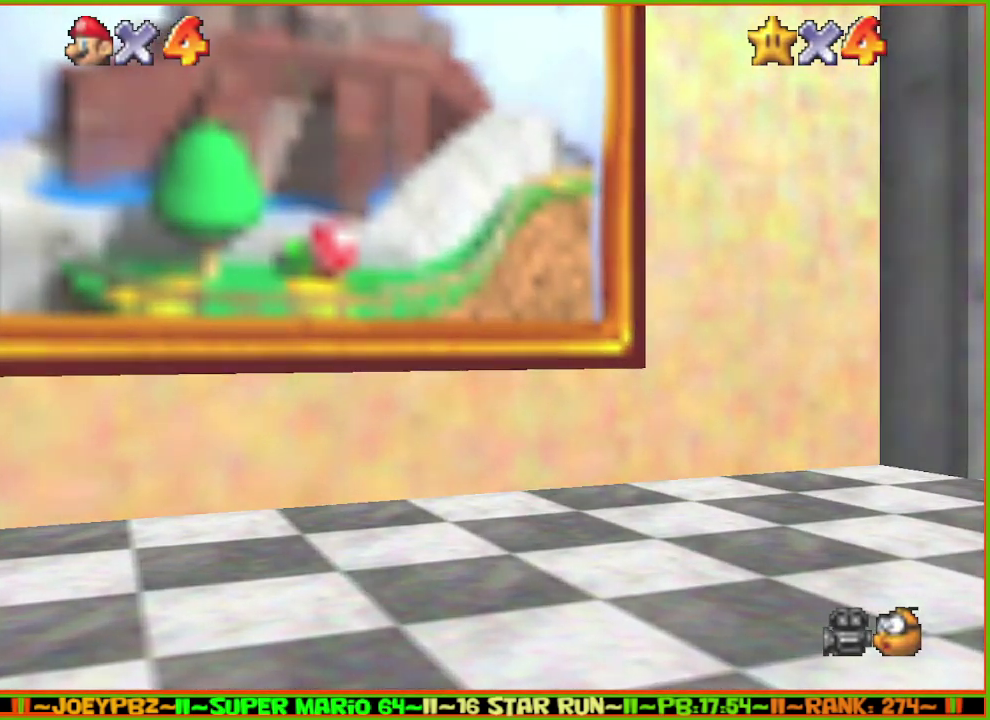
{"buttons": ["A"], "left_stick": "center", "events": [[33, "A", "down"], [67, "B", "down"], [100, "A", "up"], [200, "B", "up"], [267, "A", "down"], [300, "B", "down"], [350, "A", "up"], [417, "B", "up"], [500, "A", "down"]]}
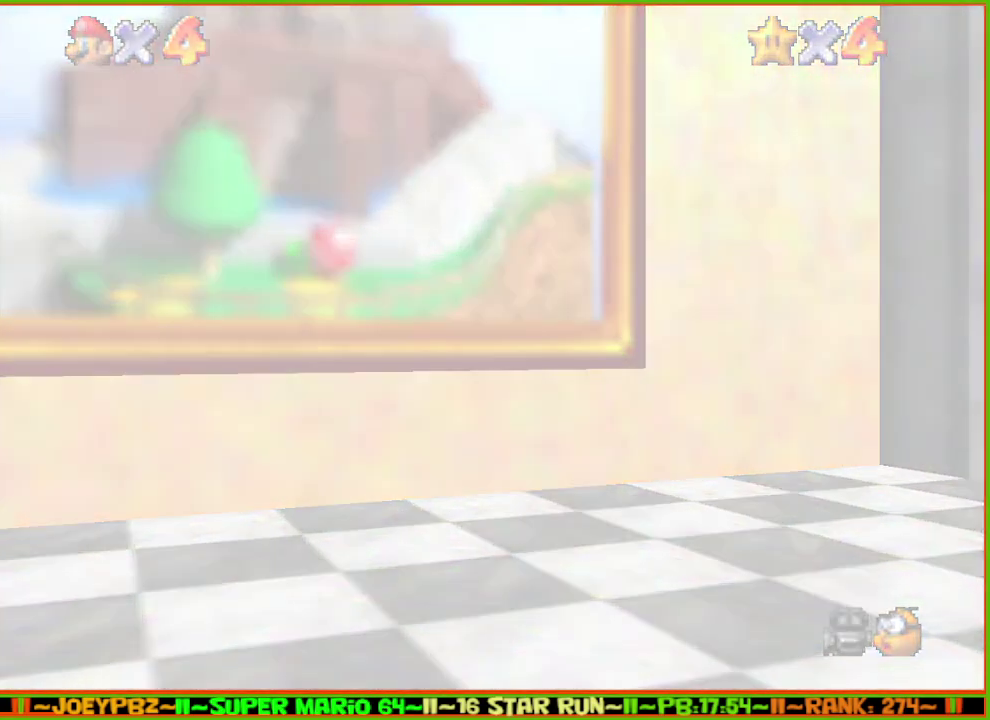
{"buttons": ["A"], "left_stick": "center", "events": [[33, "B", "down"], [67, "A", "up"], [150, "B", "up"], [217, "A", "down"], [283, "B", "down"], [300, "A", "up"], [400, "B", "up"], [467, "A", "down"]]}
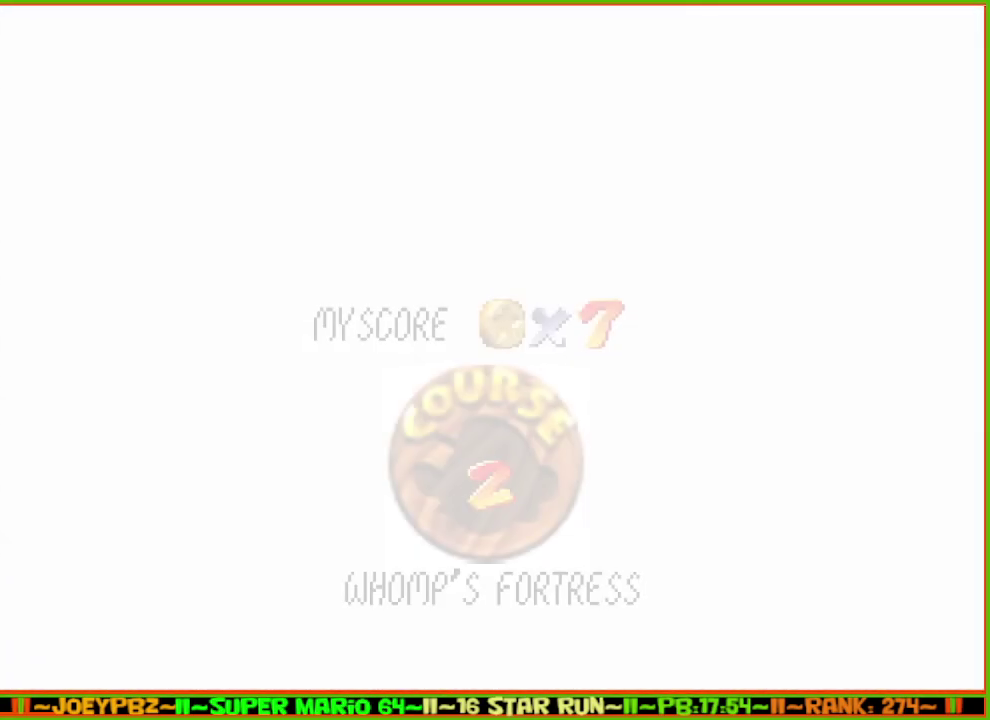
{"buttons": ["A"], "left_stick": "center", "events": [[33, "B", "down"], [67, "A", "up"], [83, "B", "up"], [183, "A", "down"], [283, "B", "down"], [333, "A", "up"], [367, "B", "up"], [433, "A", "down"]]}
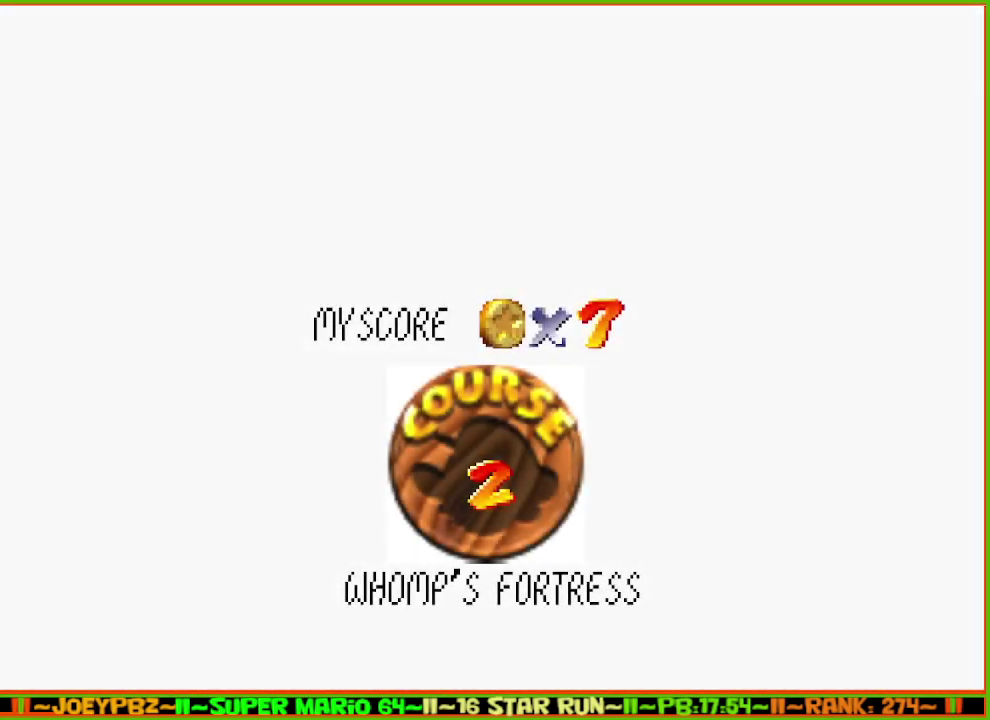
{"buttons": ["B"], "left_stick": "center", "events": [[100, "A", "up"], [167, "A", "down"], [200, "B", "down"], [233, "A", "up"], [300, "B", "up"], [383, "A", "down"], [417, "B", "down"], [450, "A", "up"]]}
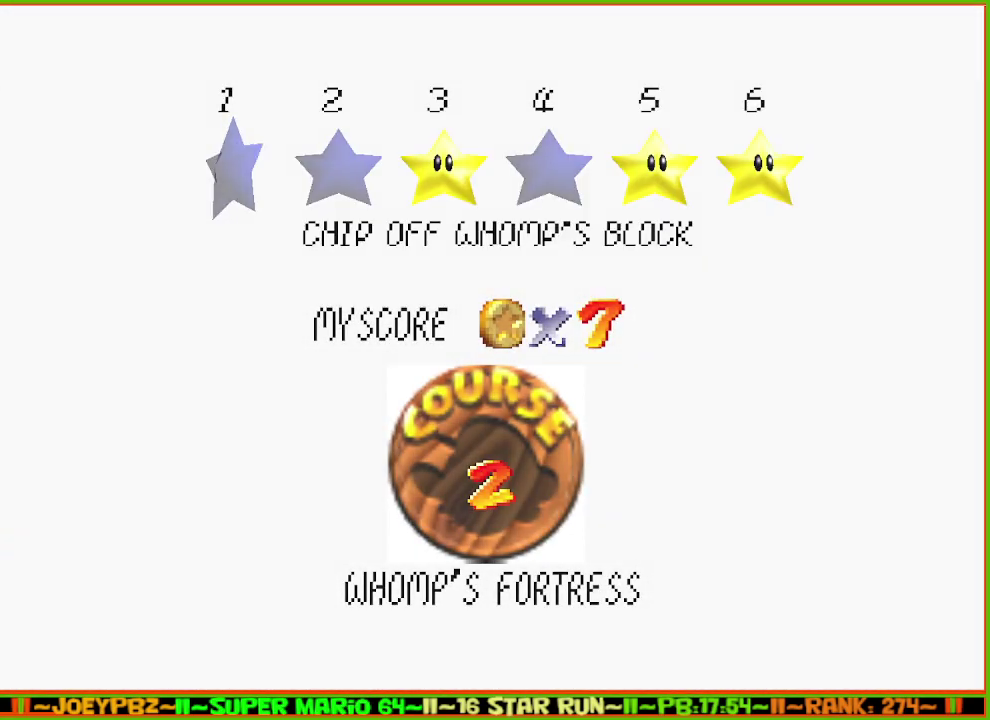
{"buttons": [], "left_stick": "center", "events": [[50, "B", "up"], [100, "A", "down"], [100, "B", "down"], [150, "A", "up"], [267, "B", "up"]]}
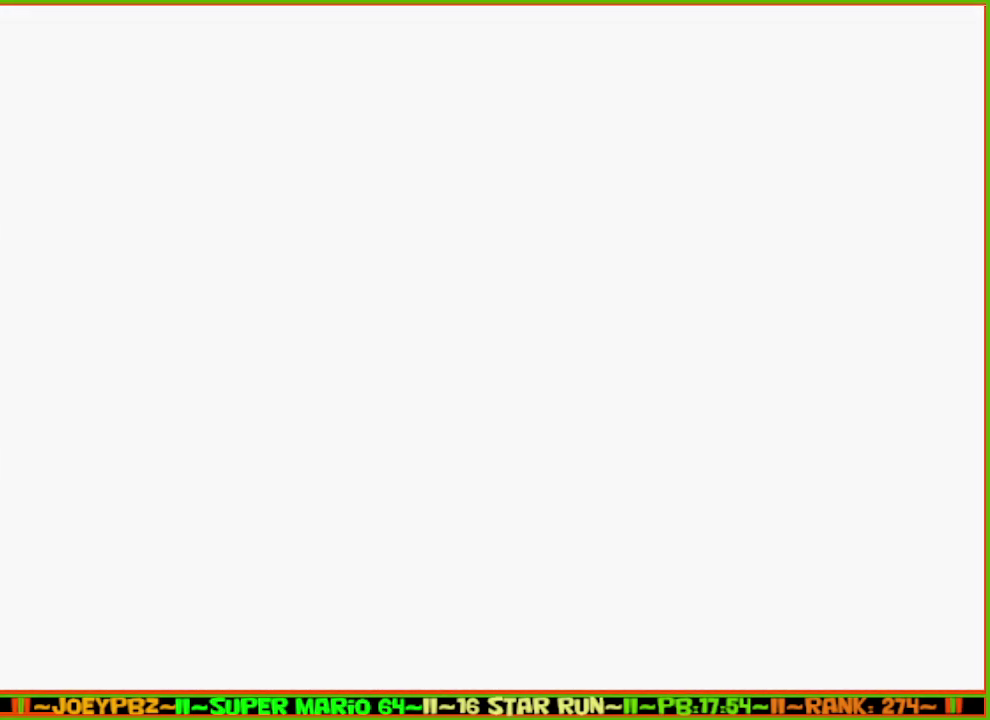
{"buttons": [], "left_stick": "center", "events": []}
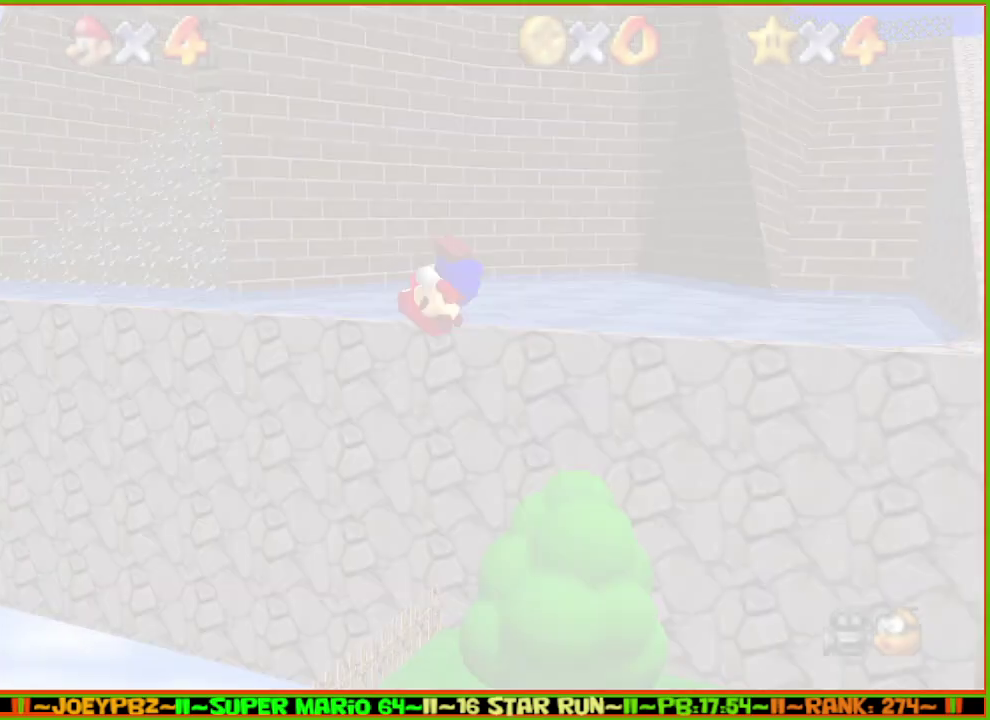
{"buttons": [], "left_stick": "up", "events": [[100, "left_stick", "up"]]}
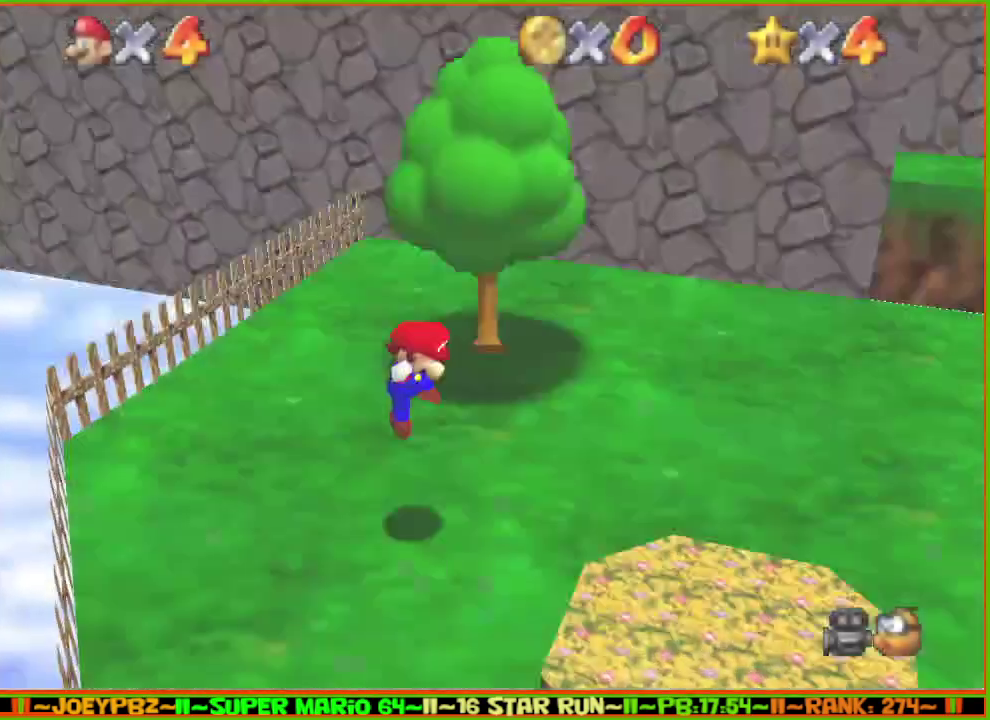
{"buttons": [], "left_stick": "up", "events": []}
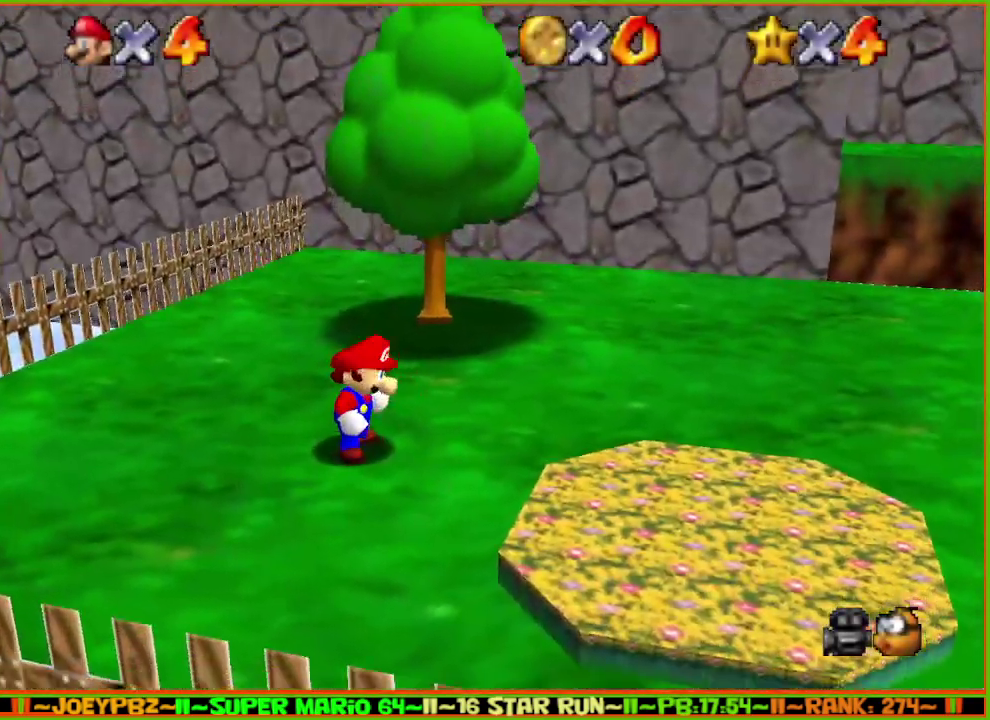
{"buttons": ["A", "Z"], "left_stick": "up", "events": [[383, "Z", "down"], [450, "A", "down"]]}
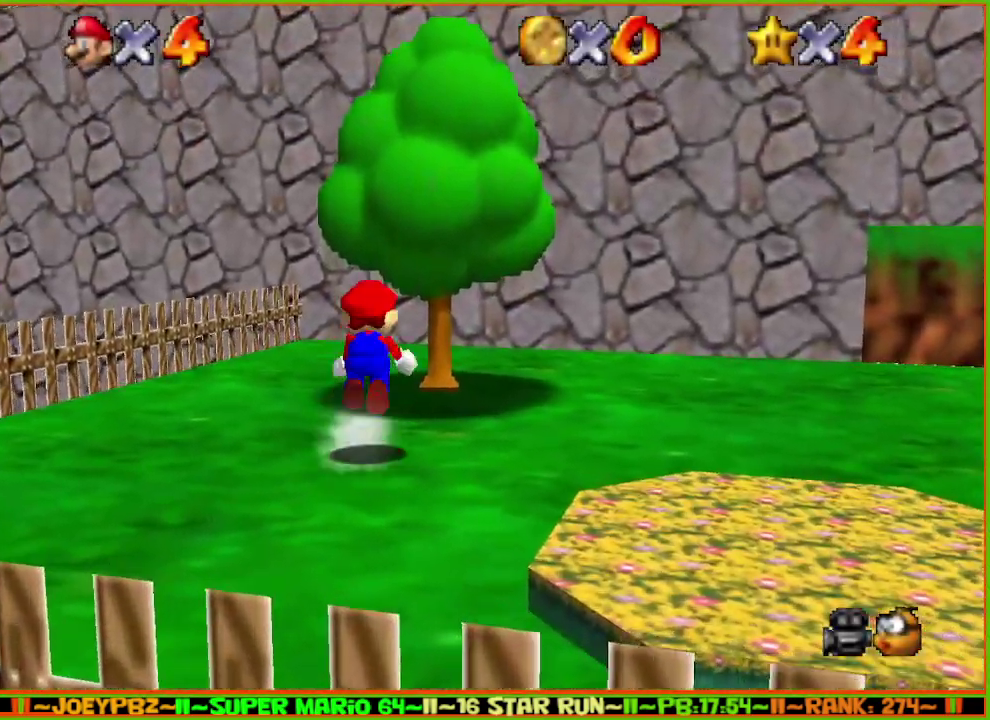
{"buttons": [], "left_stick": "up", "events": [[217, "A", "up"], [250, "C_LEFT", "down"], [333, "Z", "up"], [400, "C_LEFT", "up"]]}
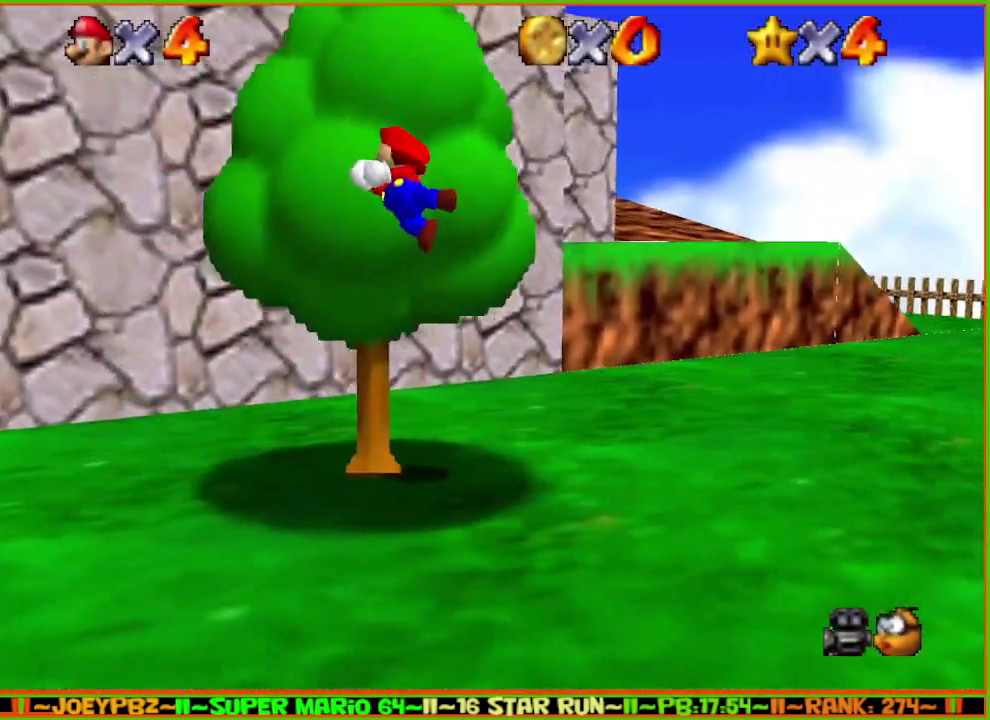
{"buttons": [], "left_stick": "up", "events": []}
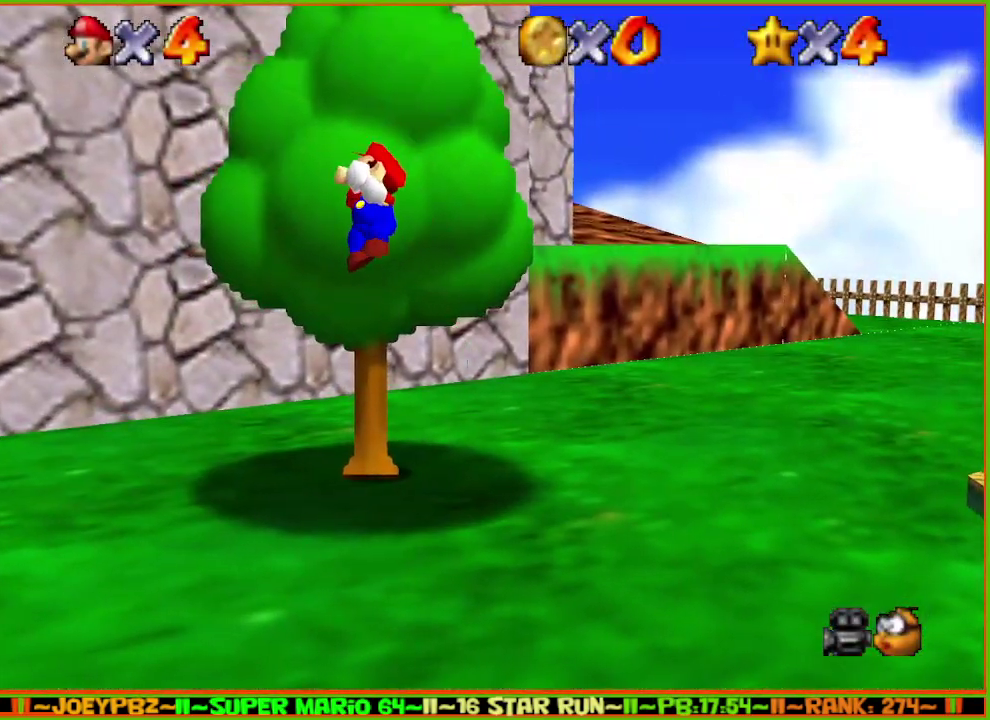
{"buttons": ["A"], "left_stick": "up", "events": [[350, "A", "down"]]}
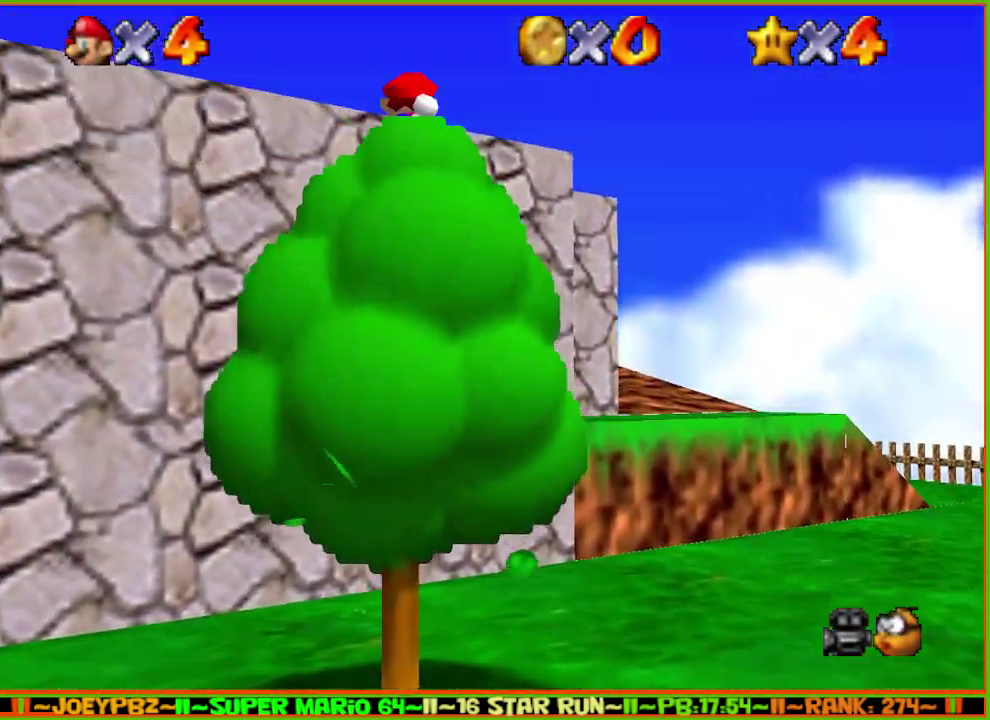
{"buttons": [], "left_stick": "up", "events": [[167, "B", "down"], [167, "left_stick", "up-right"], [350, "left_stick", "up"], [383, "B", "up"], [417, "A", "up"]]}
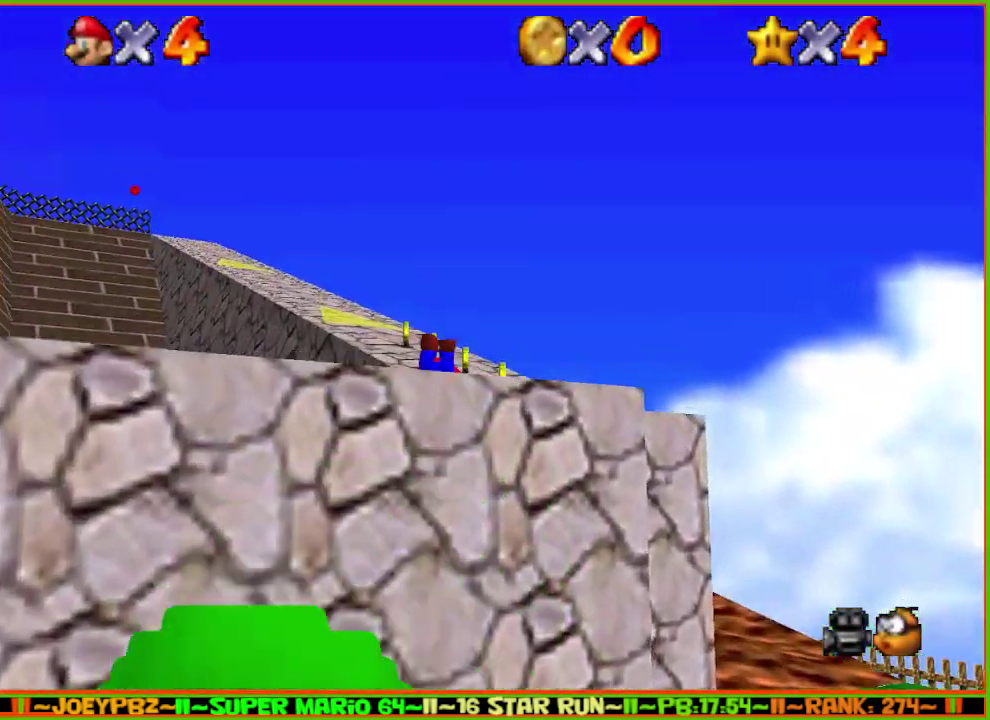
{"buttons": [], "left_stick": "up", "events": [[150, "A", "down"], [217, "B", "down"], [400, "B", "up"], [433, "A", "up"]]}
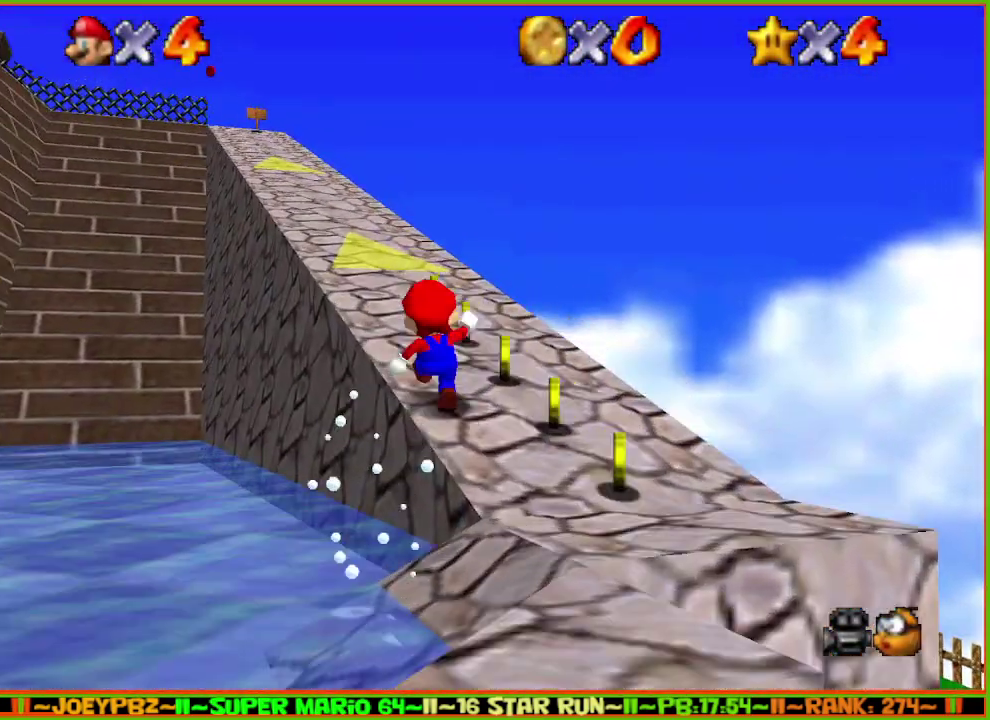
{"buttons": [], "left_stick": "up", "events": [[100, "A", "down"], [100, "B", "down"], [317, "A", "up"], [317, "B", "up"]]}
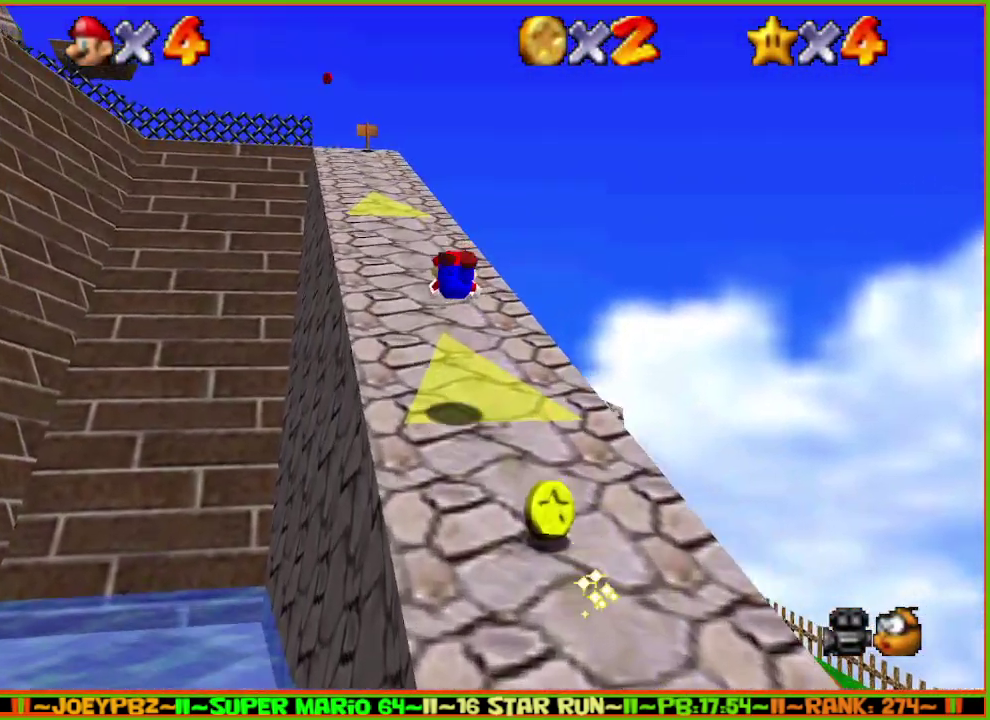
{"buttons": [], "left_stick": "up", "events": [[267, "A", "down"], [300, "B", "down"], [483, "A", "up"], [483, "B", "up"]]}